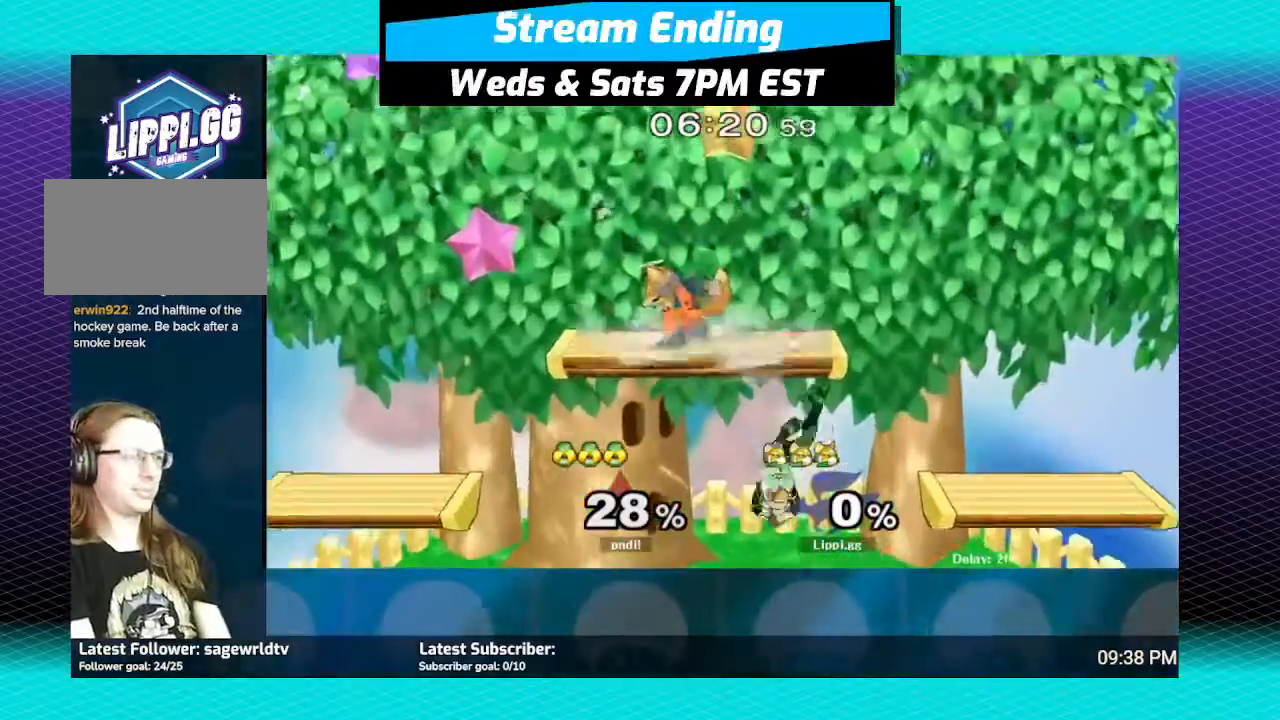
Gameplay with a controller (Nintendo layout); each line is a JSON object with the inputs held at the frame after it. "events" lists button and stick changes between this image and that frame as [ms after this image, input, new state], when the widget could be followed in between. Not read: L3 R3.
{"buttons": [], "left_stick": "center", "right_stick": "center", "events": [[33, "left_stick", "down"], [501, "left_stick", "center"]]}
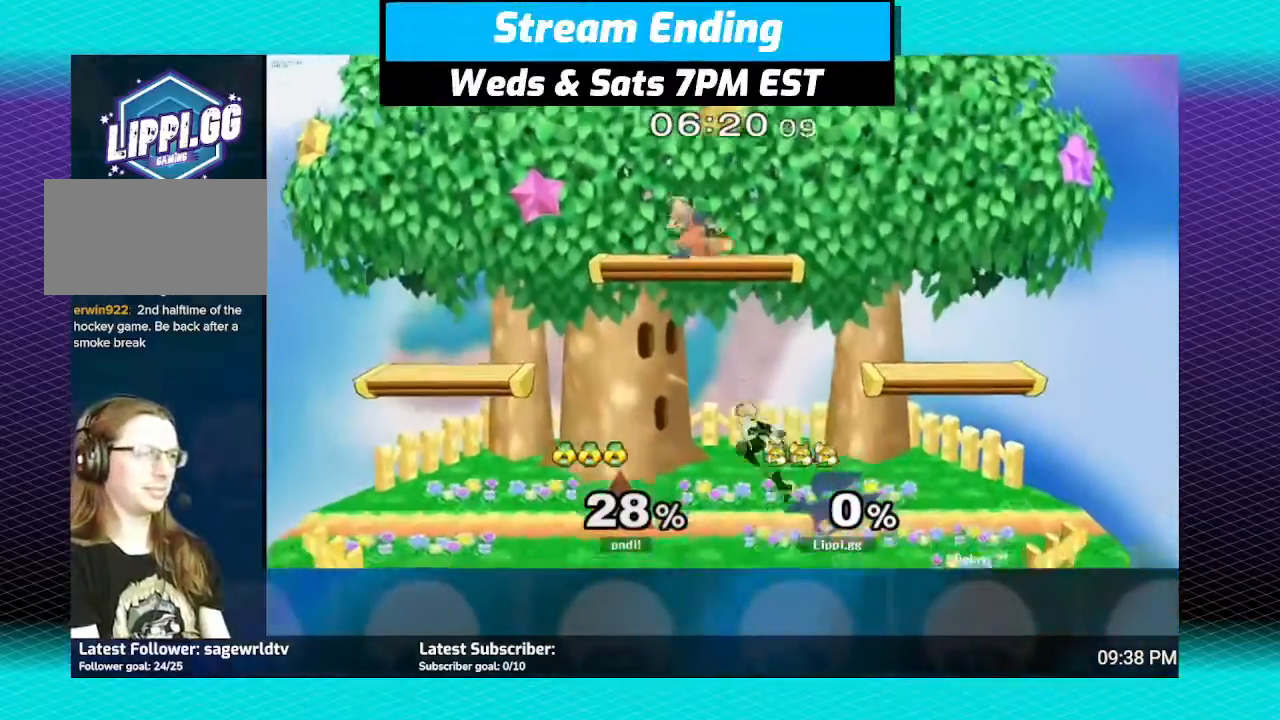
{"buttons": [], "left_stick": "down-right", "right_stick": "center", "events": [[267, "left_stick", "down"], [400, "A", "down"], [467, "A", "up"], [467, "left_stick", "down-right"]]}
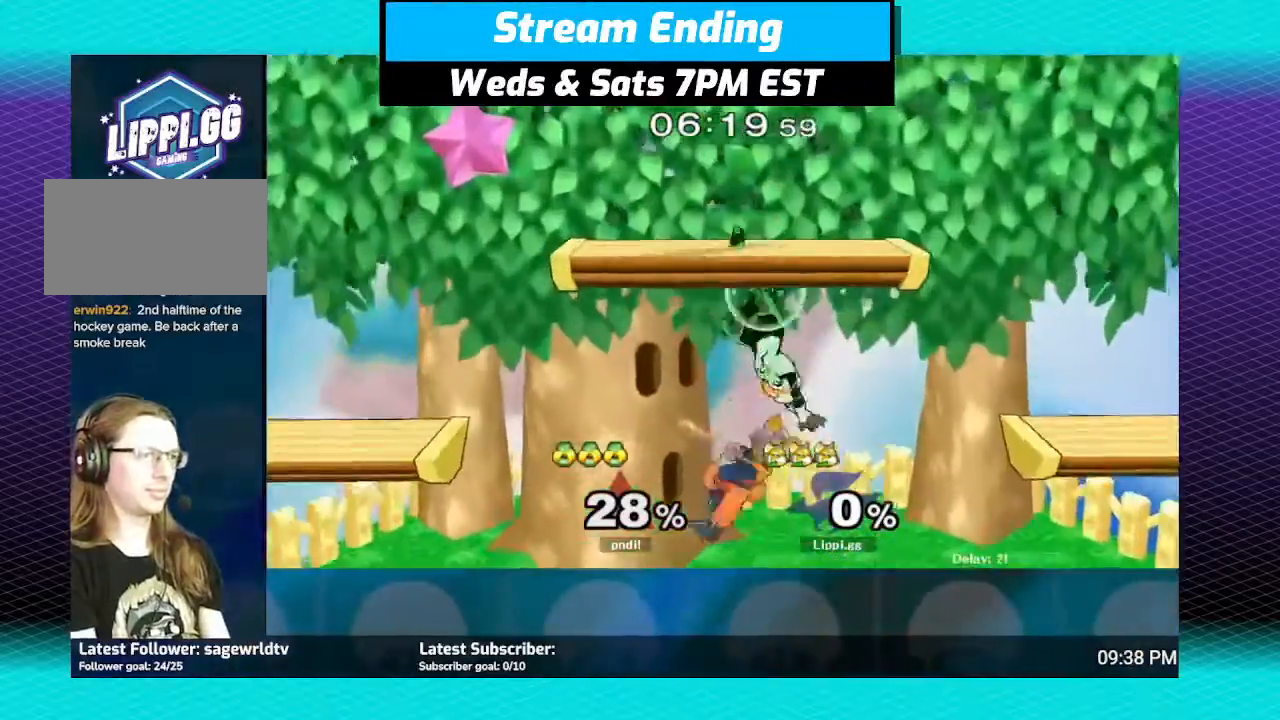
{"buttons": [], "left_stick": "center", "right_stick": "center", "events": [[67, "A", "down"], [234, "A", "up"], [267, "left_stick", "center"]]}
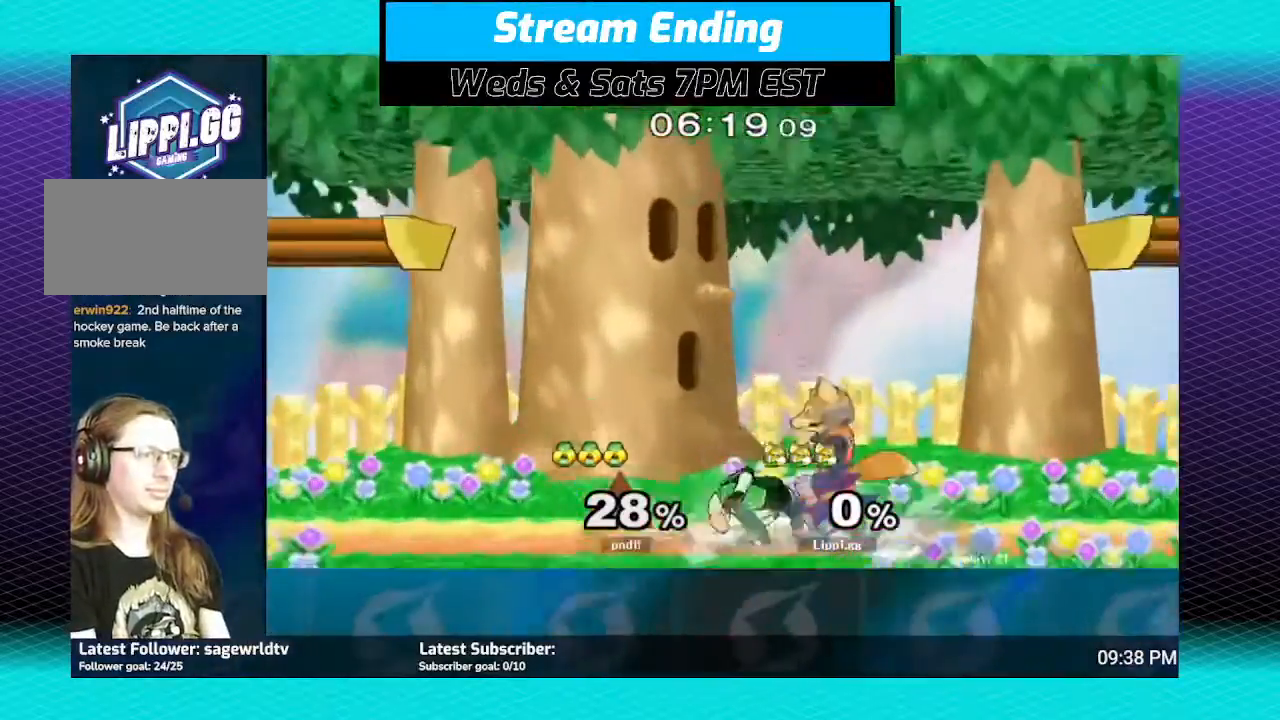
{"buttons": [], "left_stick": "down", "right_stick": "center", "events": [[33, "left_stick", "down"], [133, "B", "down"], [200, "B", "up"], [267, "B", "down"], [333, "B", "up"]]}
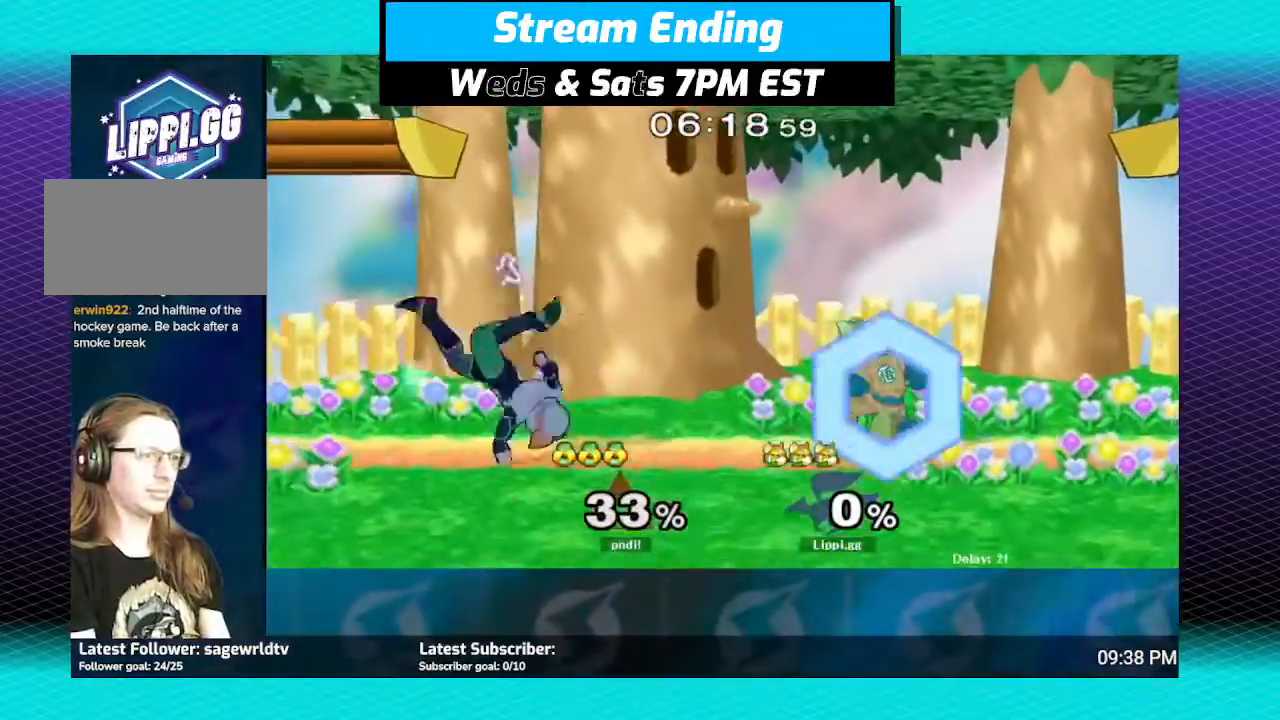
{"buttons": [], "left_stick": "left", "right_stick": "center", "events": [[33, "left_stick", "center"], [434, "left_stick", "left"]]}
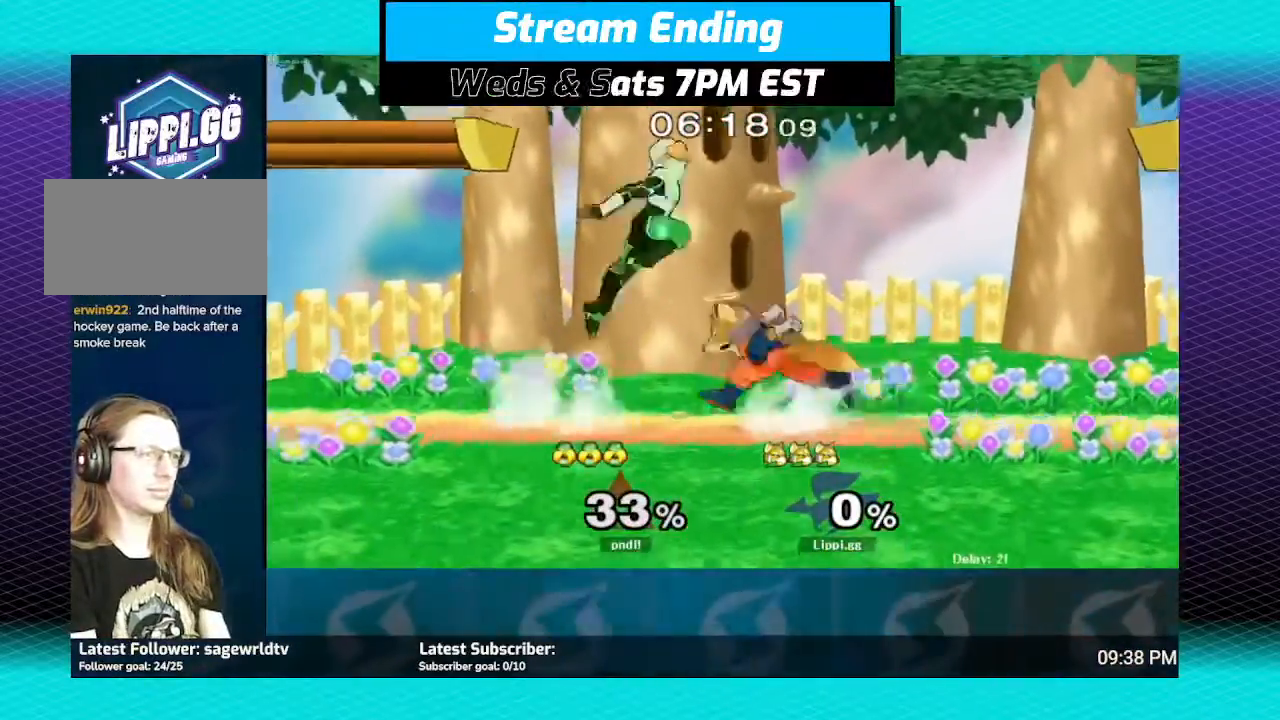
{"buttons": [], "left_stick": "down", "right_stick": "center", "events": [[300, "left_stick", "down"], [433, "B", "down"], [500, "B", "up"]]}
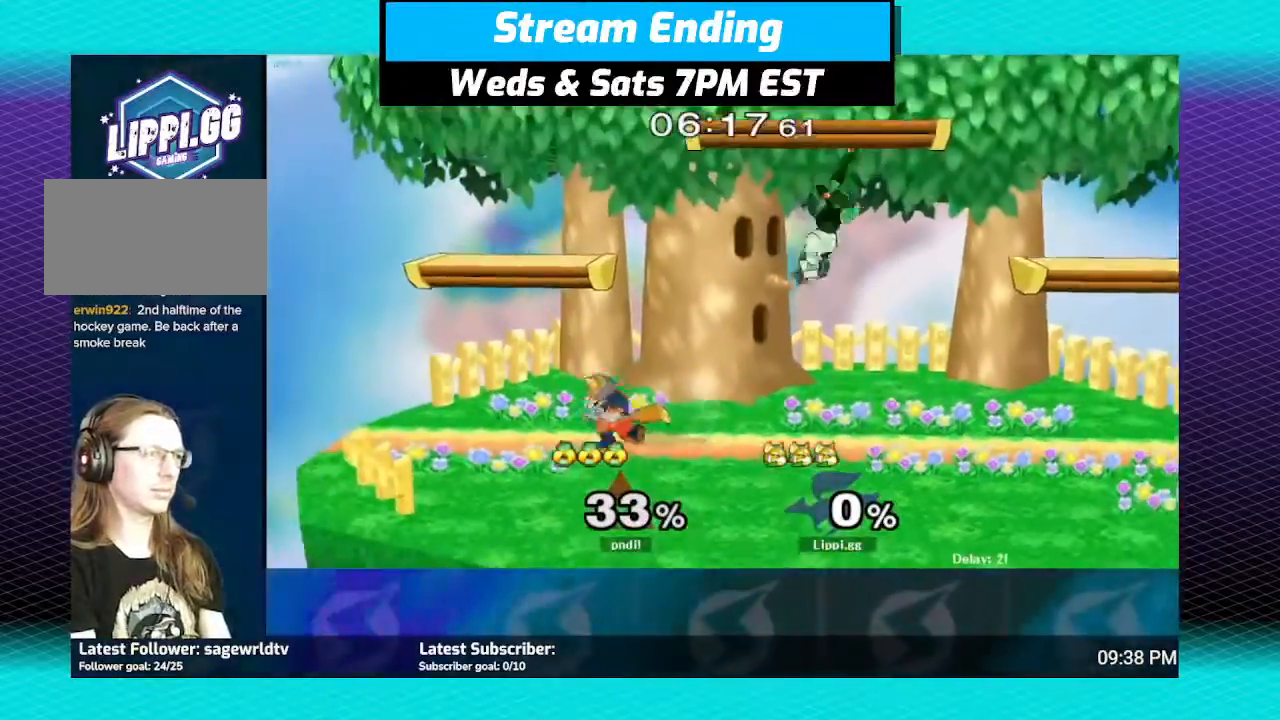
{"buttons": [], "left_stick": "center", "right_stick": "center", "events": [[33, "left_stick", "center"]]}